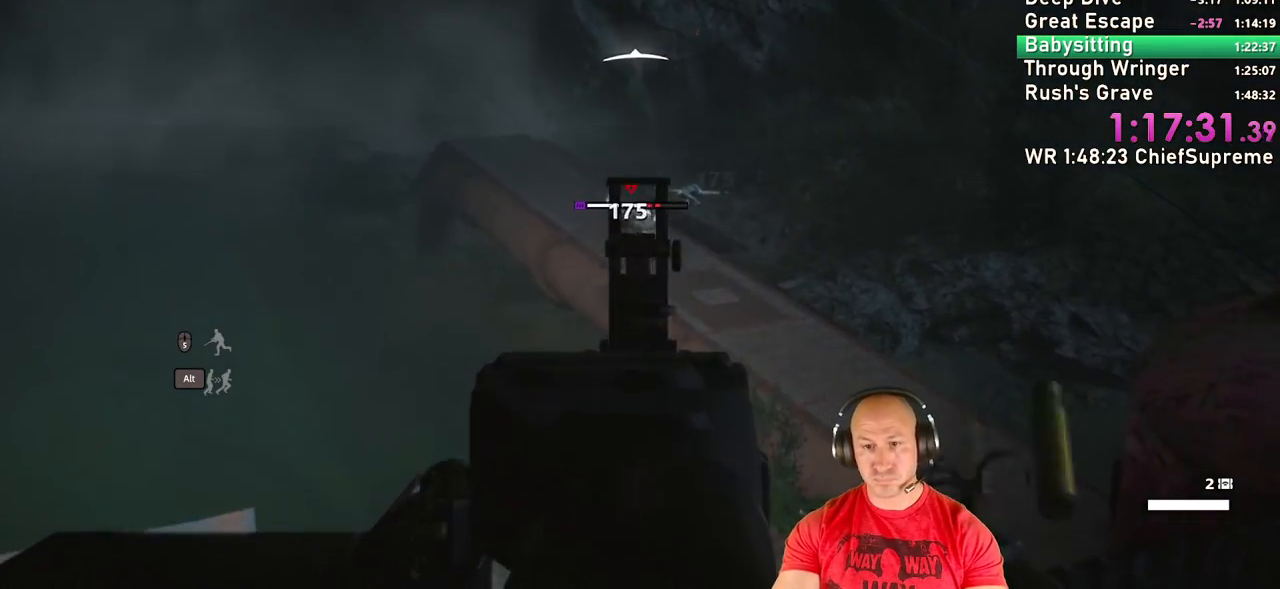
Gameplay with keyboard and mouse; each line is a JSON object with the keys and mouse buttons held at the frame after it. "events" lists presses ("down") and releases ("up") of "1", "2", "3", "4", "5", "a", "alt", "b", "c", "ctrl", "d", "e", "escape", "f", "g", "h", "q", "r", "s", "shift", "space", "t", "tab", "v", "w", "x", "y", "z", "mouse_left", "mouse_right", "mouse_wheel_up" and "mouse_wheel_down" between this image and that frame as [ms after this image, input, new state], when the widget could be followed in between. "mouse_left", "mouse_right", "mouse_wheel_up", "mouse_wheel_down" = the "left", "right", "wheel_up", "wheel_down" buttons of the "mouse" list. No other keys are recorded. Not read: mouse_move.
{"keys": [], "mouse": ["left", "right"], "events": []}
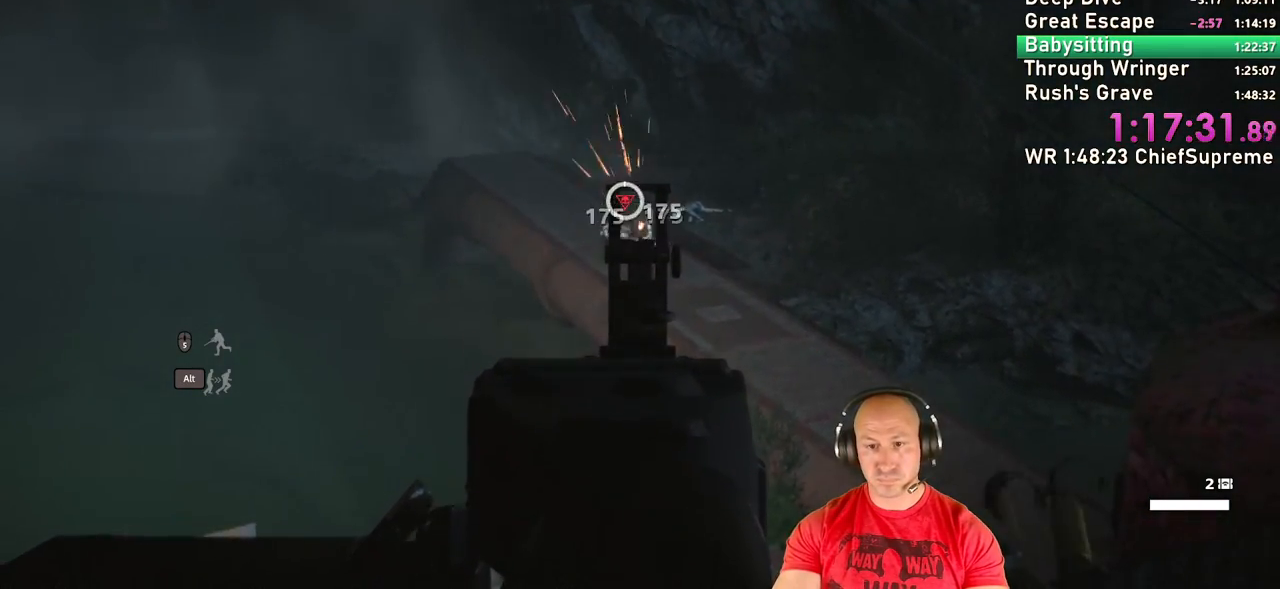
{"keys": [], "mouse": ["left", "right"], "events": []}
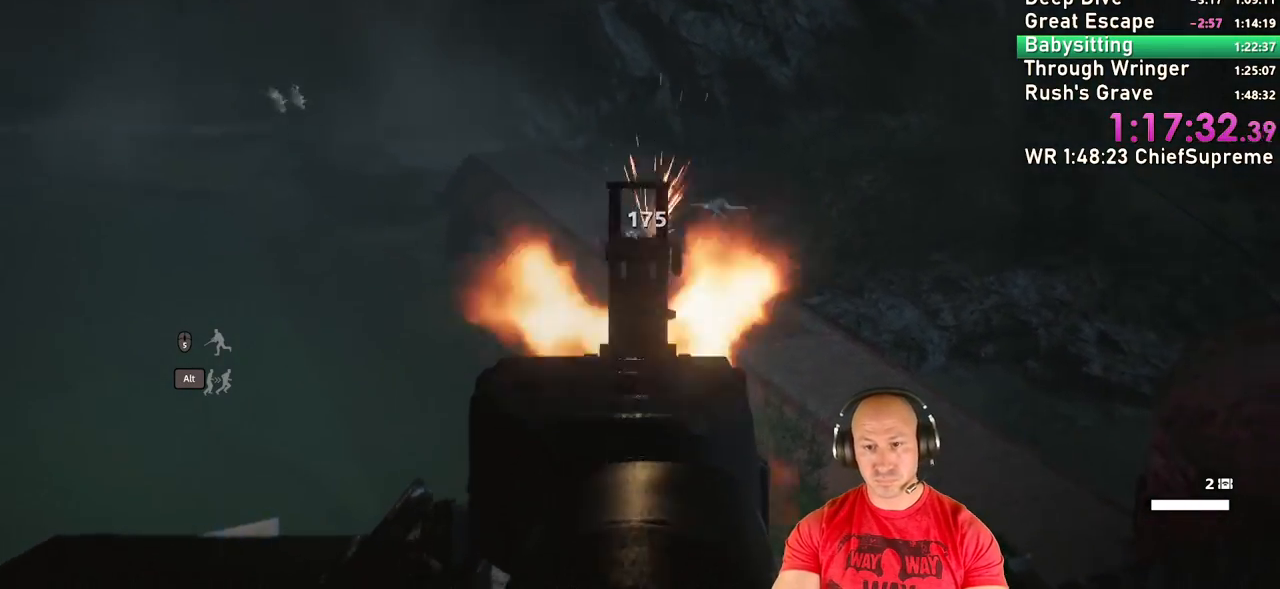
{"keys": [], "mouse": ["right"], "events": [[34, "mouse_left", "up"]]}
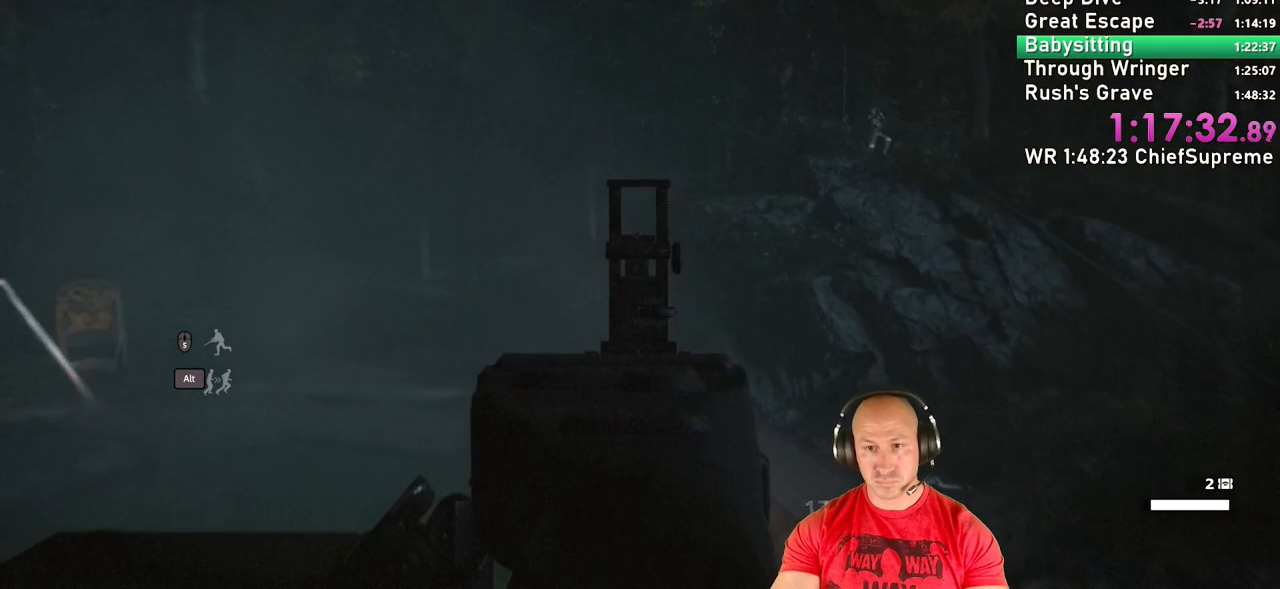
{"keys": [], "mouse": ["right"], "events": []}
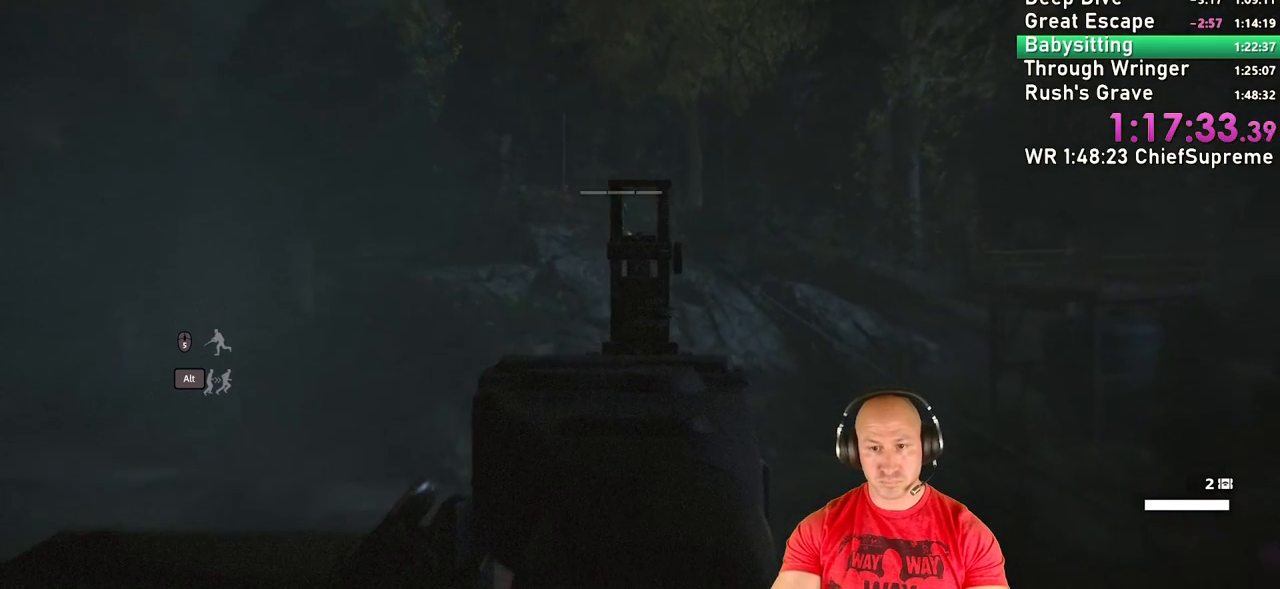
{"keys": [], "mouse": ["left", "right"], "events": [[117, "mouse_left", "down"]]}
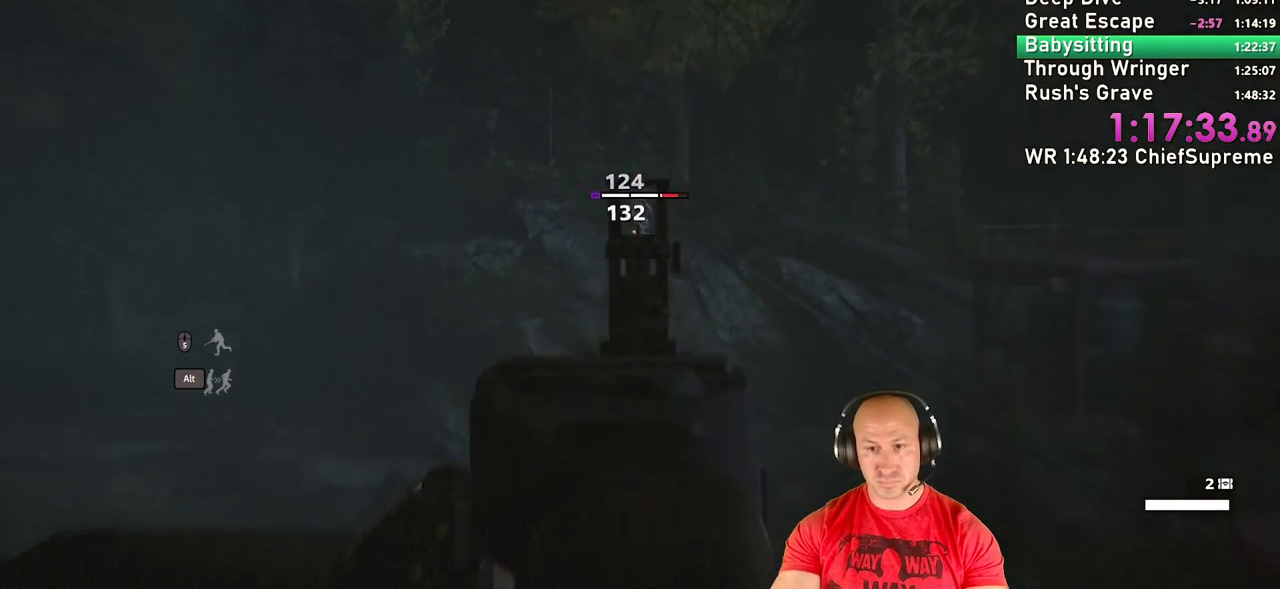
{"keys": [], "mouse": ["left", "right"], "events": []}
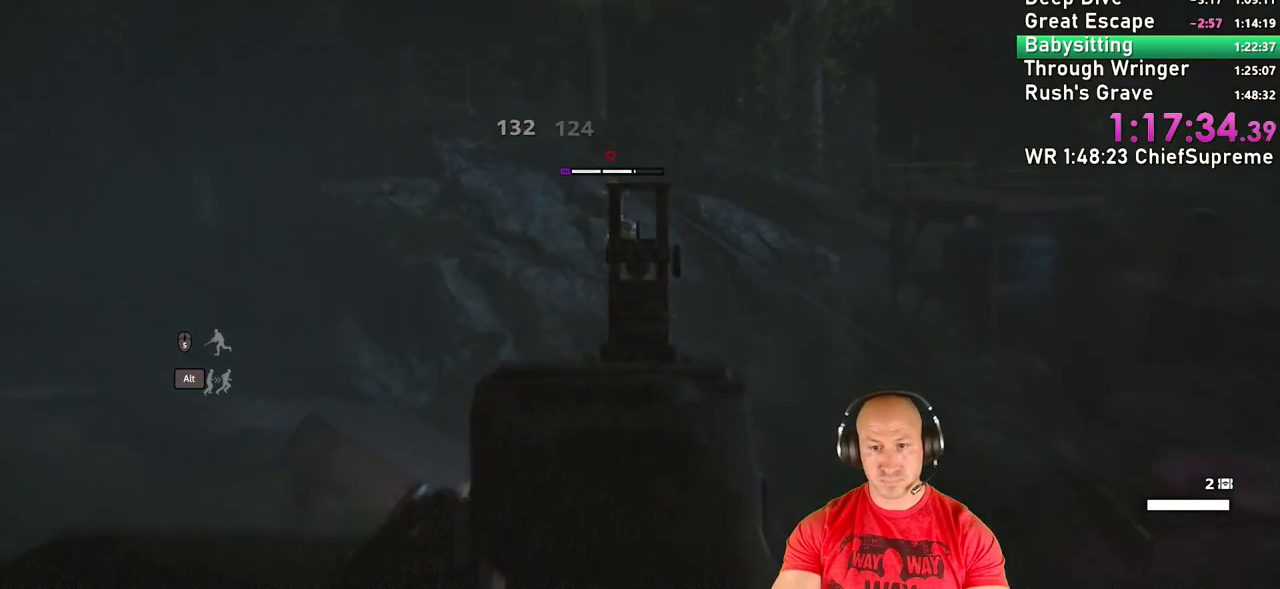
{"keys": [], "mouse": ["left", "right"], "events": []}
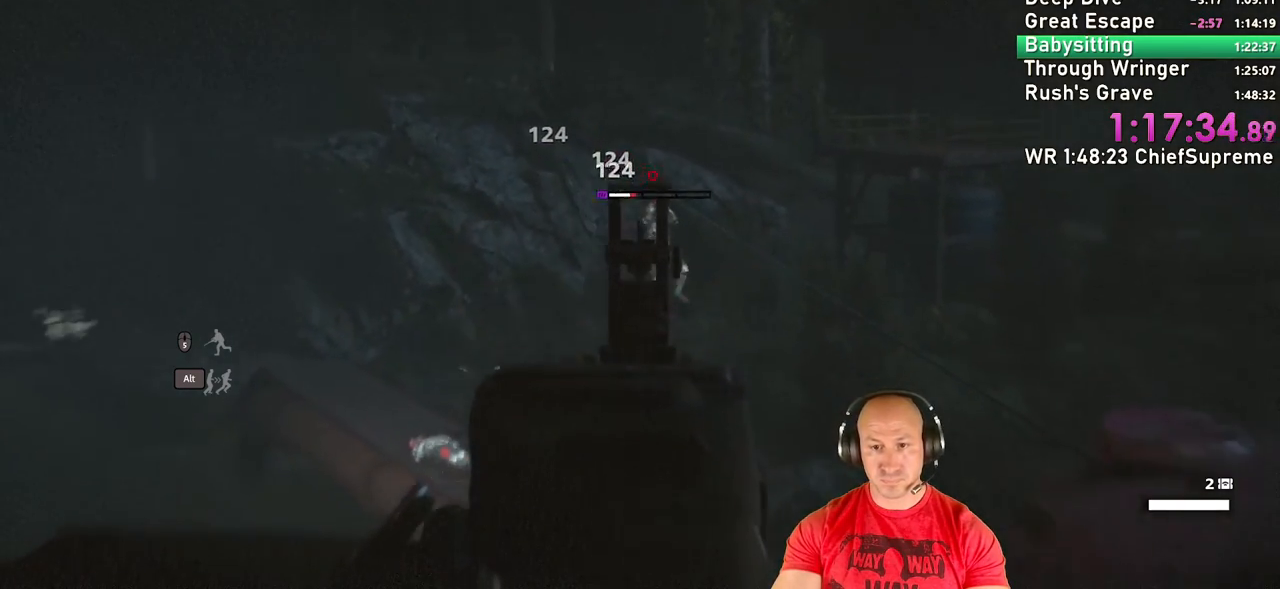
{"keys": [], "mouse": ["left", "right"], "events": []}
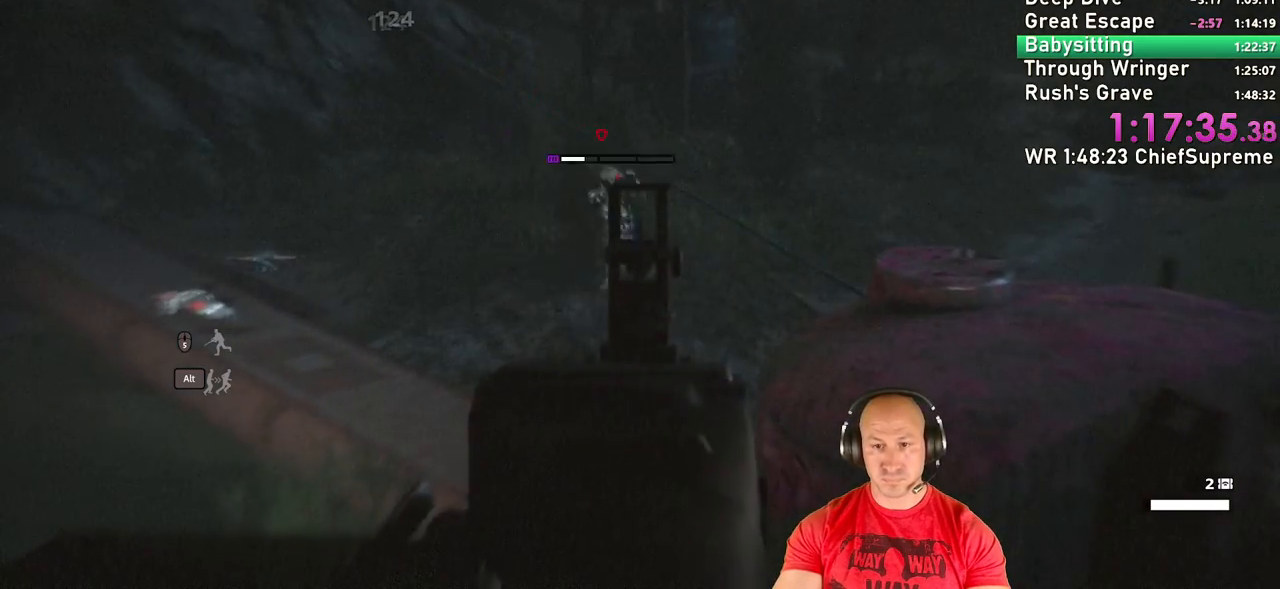
{"keys": [], "mouse": ["right"], "events": [[450, "mouse_left", "up"]]}
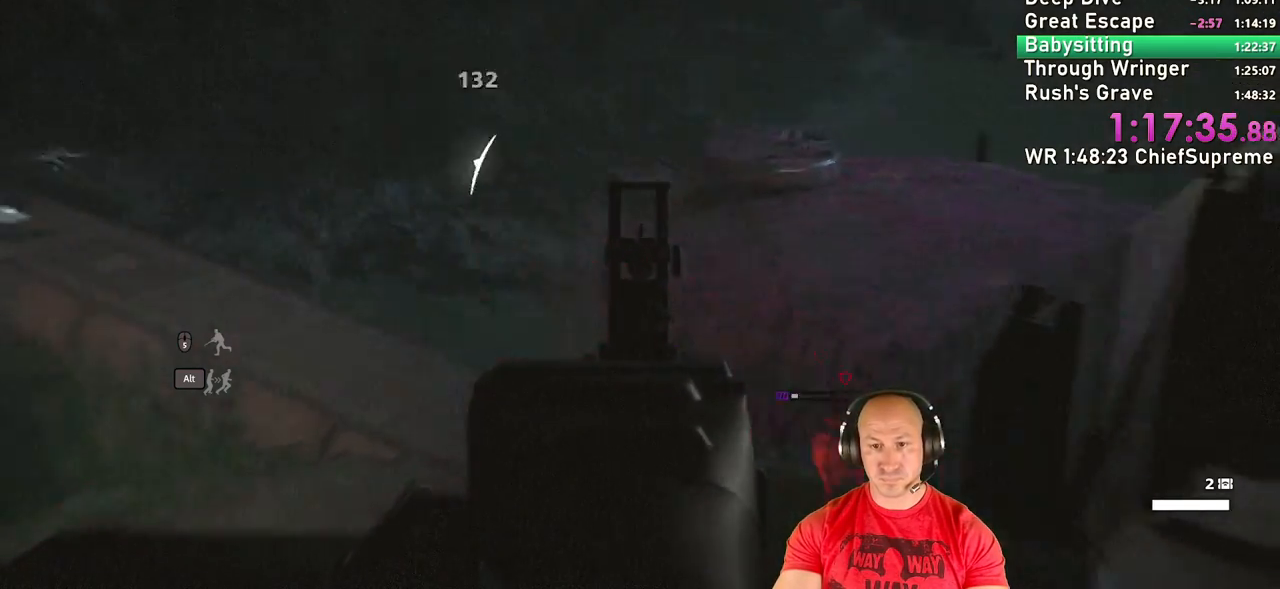
{"keys": [], "mouse": ["right"], "events": []}
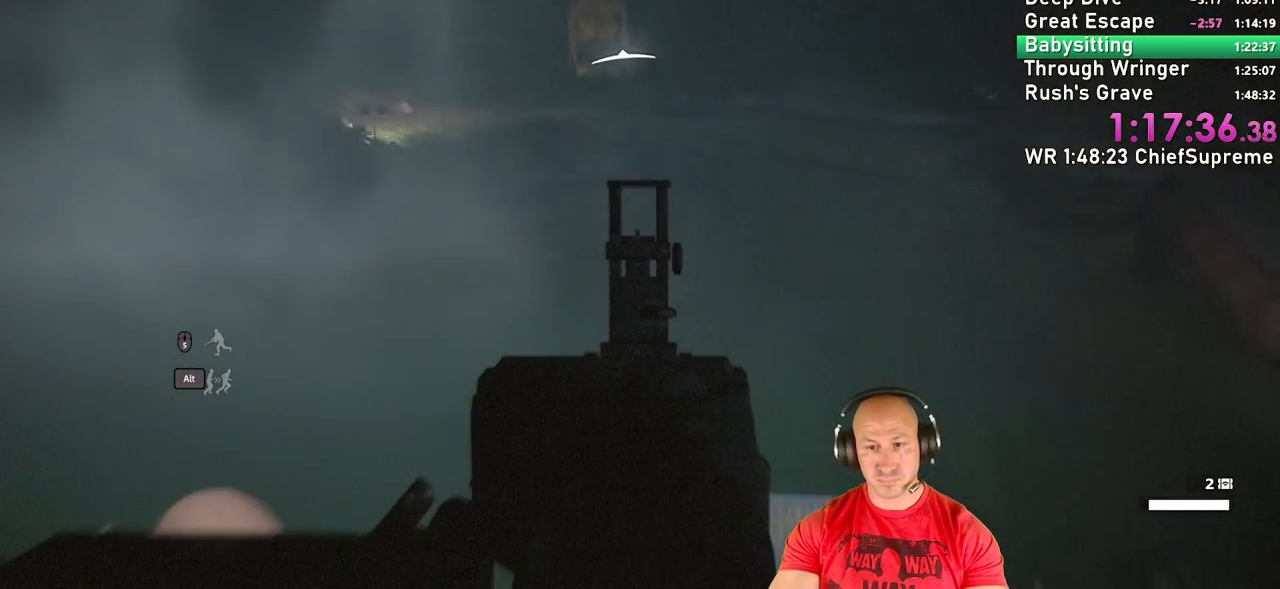
{"keys": [], "mouse": ["right"], "events": []}
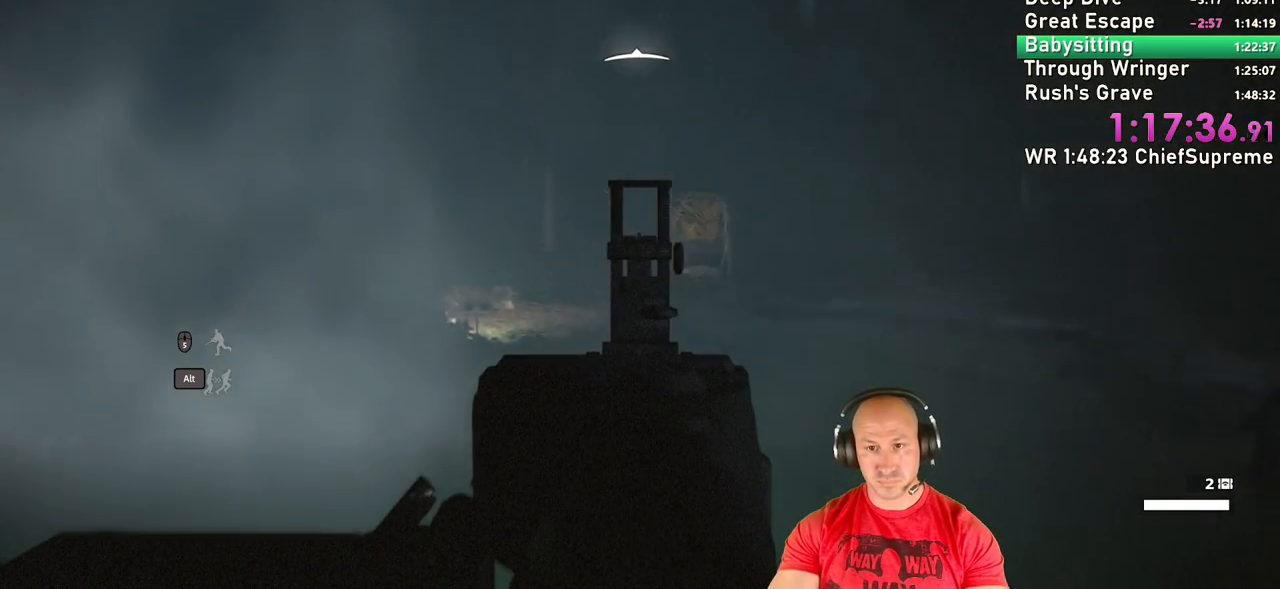
{"keys": [], "mouse": ["left", "right"], "events": [[367, "mouse_left", "down"]]}
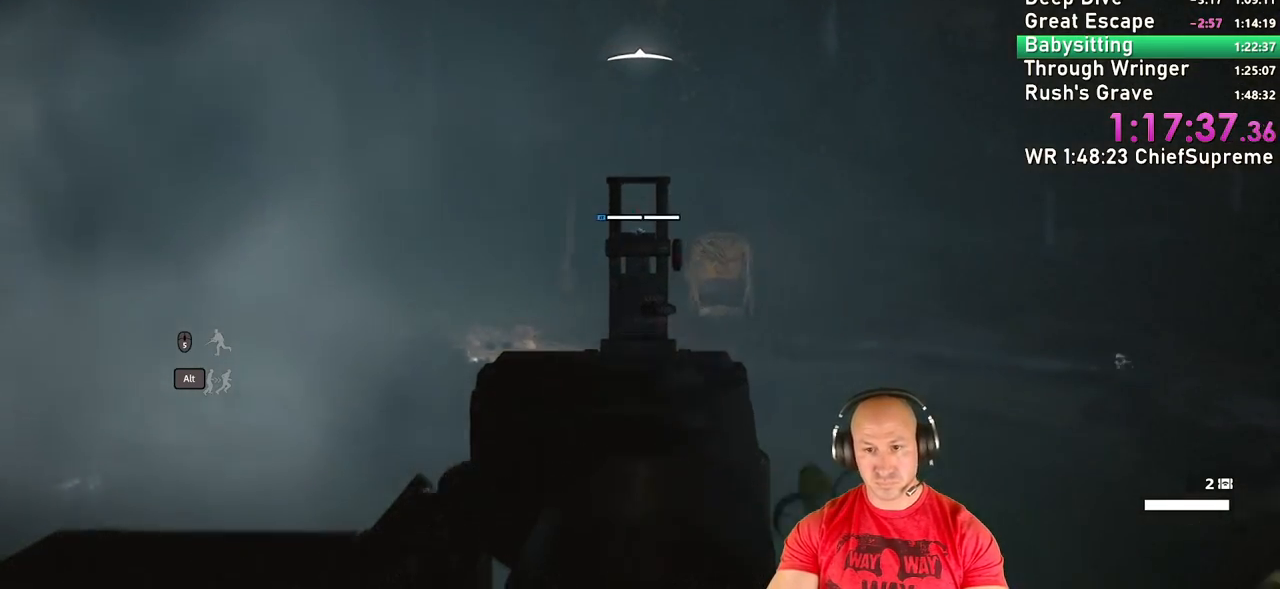
{"keys": [], "mouse": ["left", "right"], "events": []}
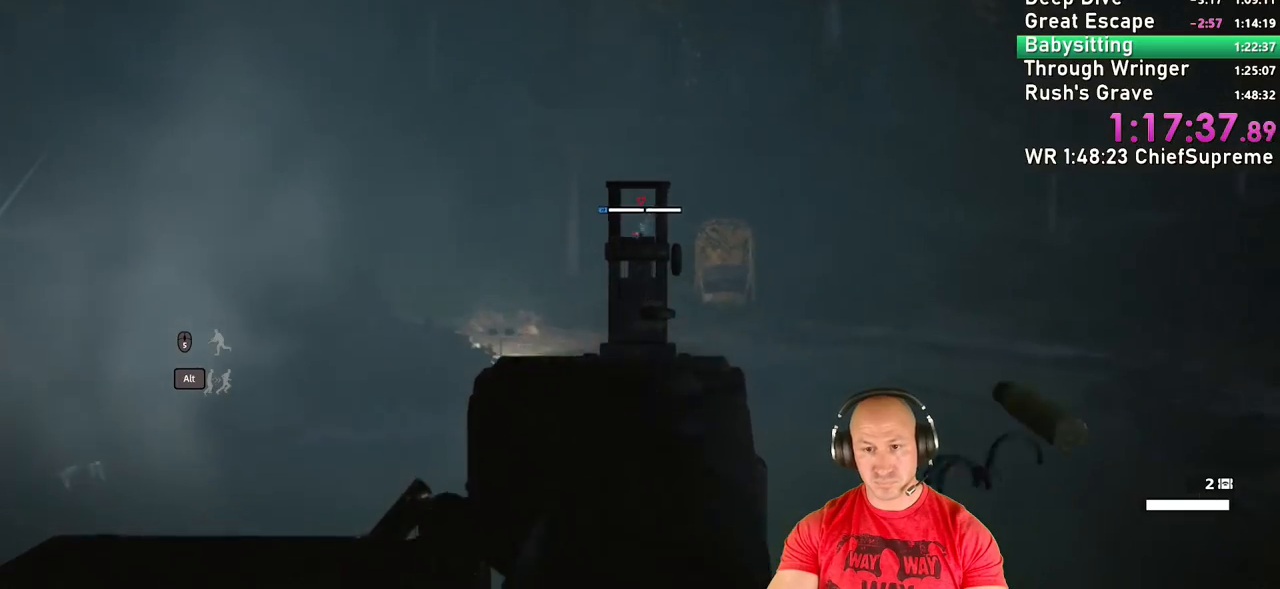
{"keys": [], "mouse": ["left", "right"], "events": []}
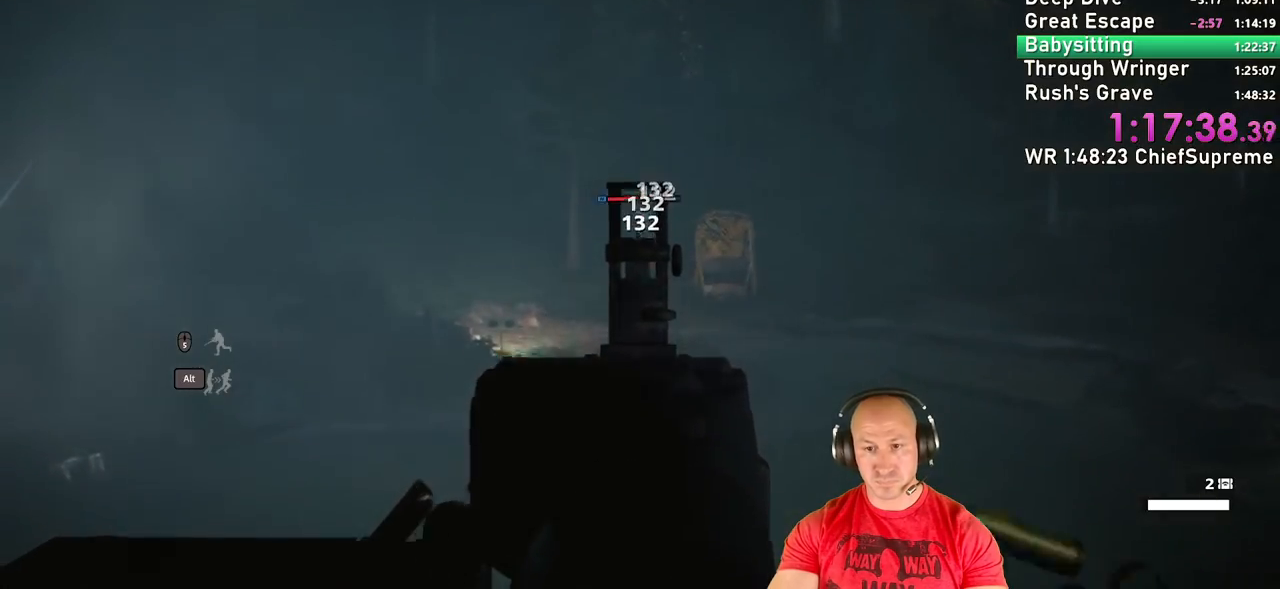
{"keys": [], "mouse": ["right"], "events": [[350, "mouse_left", "up"]]}
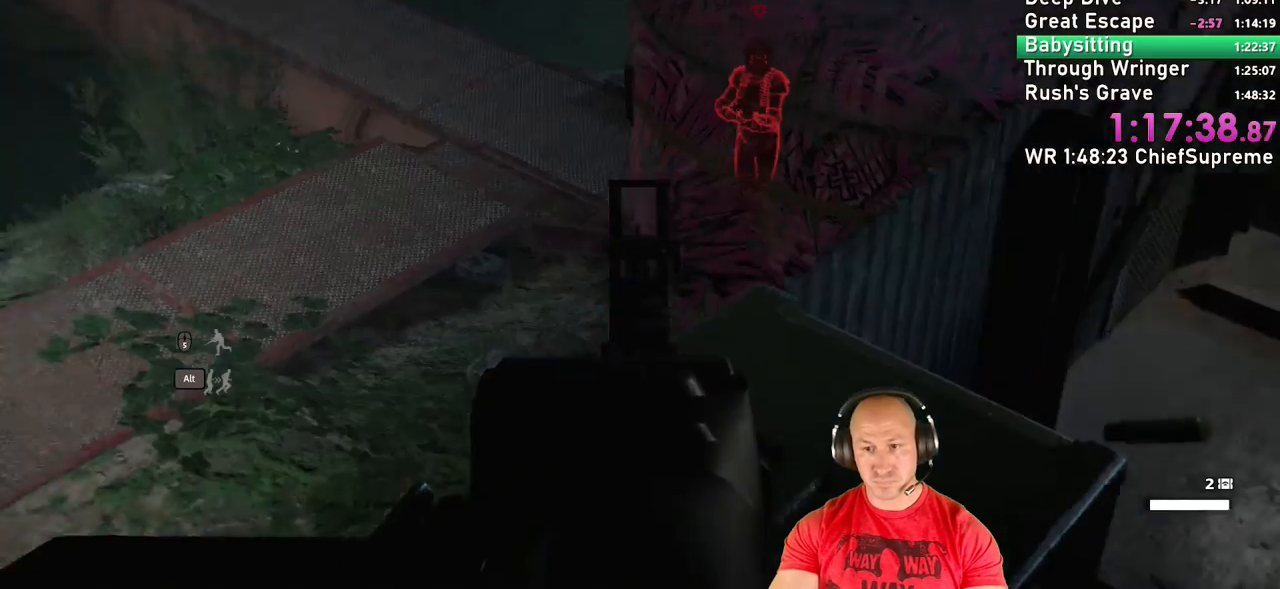
{"keys": [], "mouse": ["right"], "events": []}
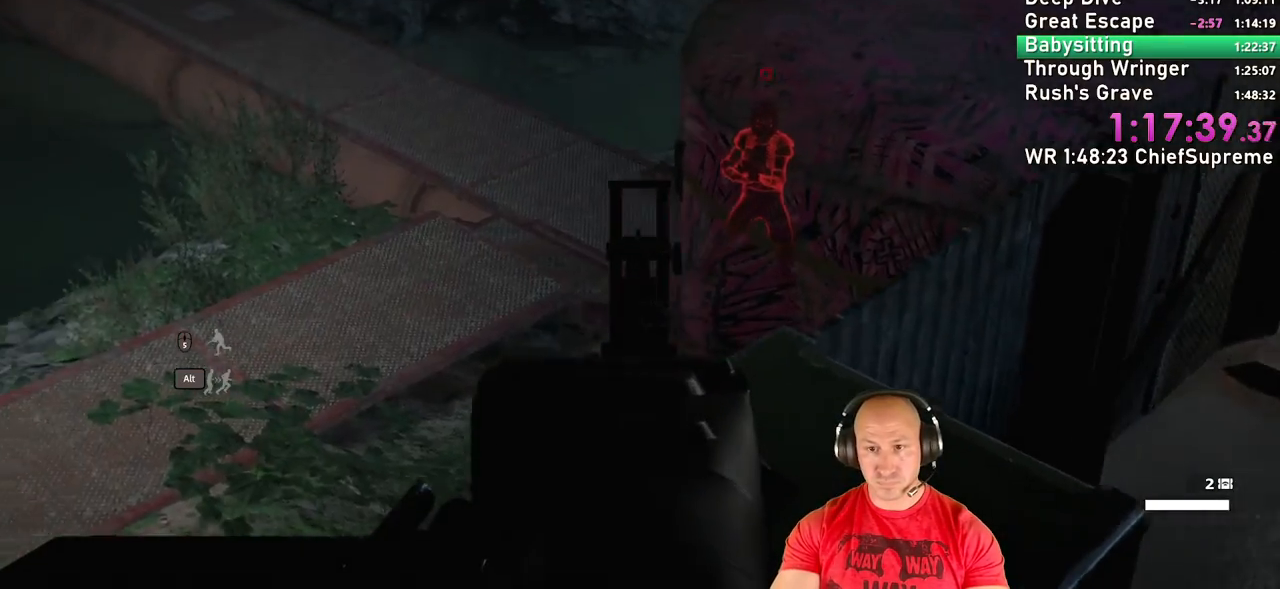
{"keys": [], "mouse": ["right"], "events": []}
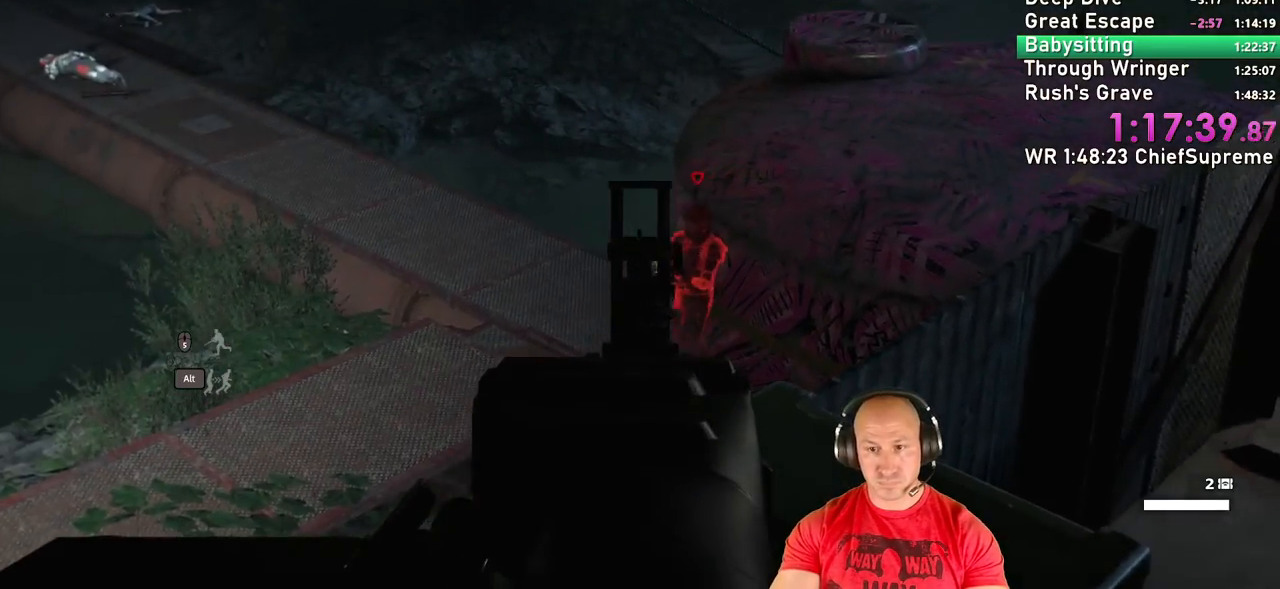
{"keys": [], "mouse": ["left", "right"], "events": [[134, "mouse_left", "down"]]}
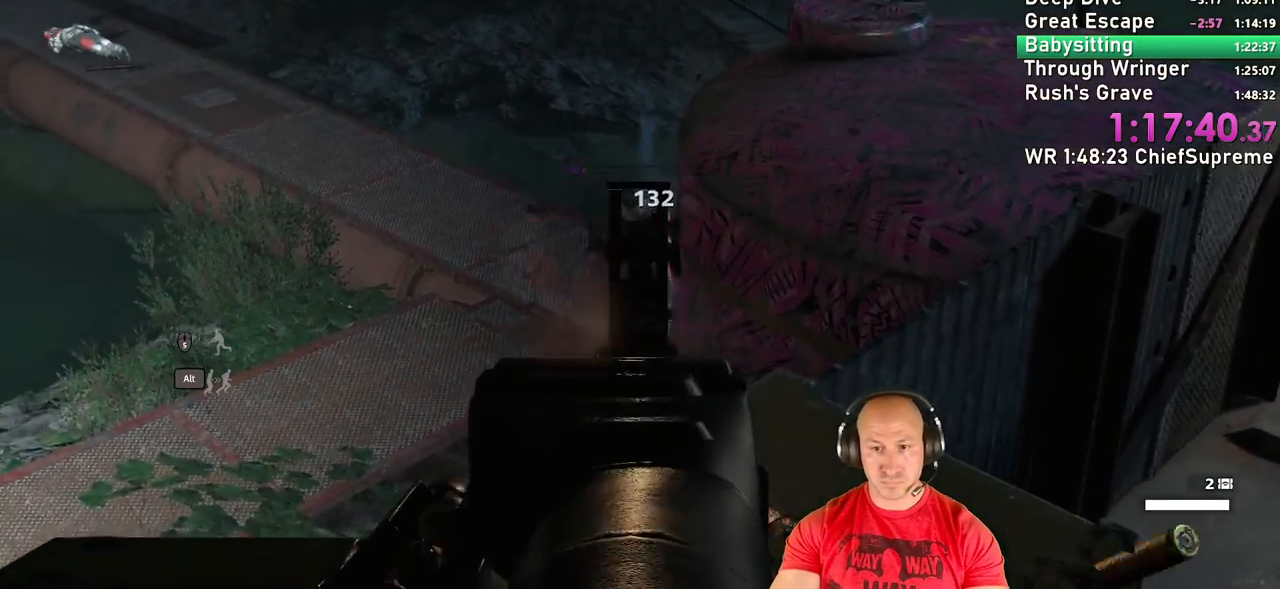
{"keys": ["s"], "mouse": [], "events": [[100, "mouse_left", "up"], [134, "e", "down"], [134, "mouse_right", "up"], [284, "e", "up"], [334, "s", "down"]]}
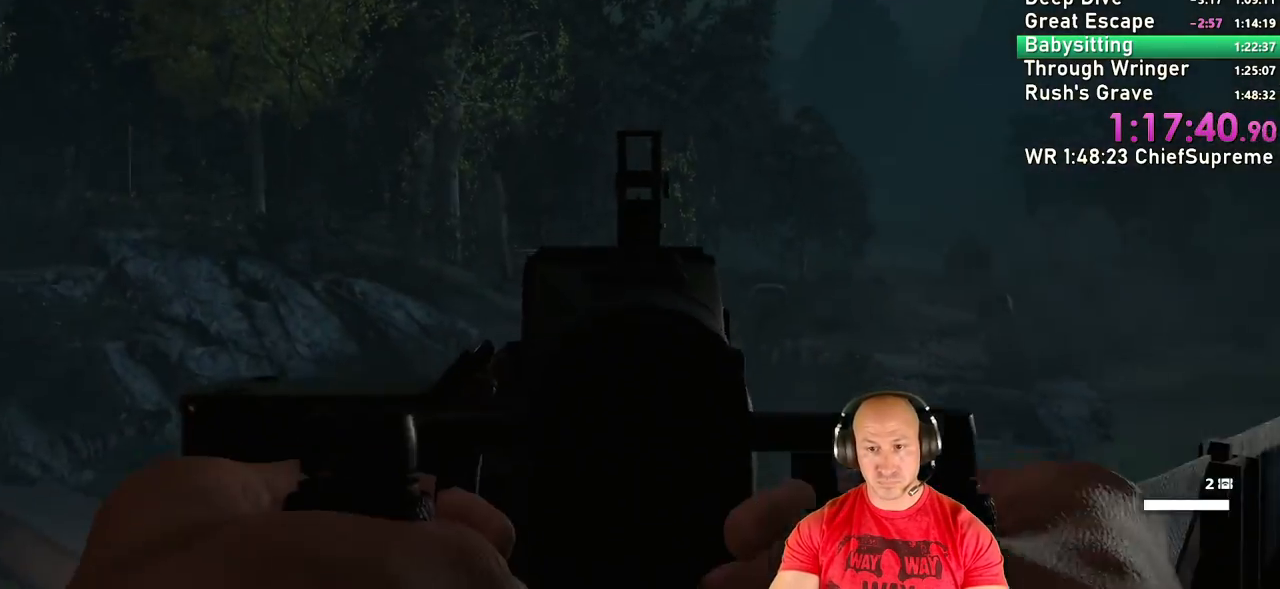
{"keys": [], "mouse": [], "events": [[300, "s", "up"]]}
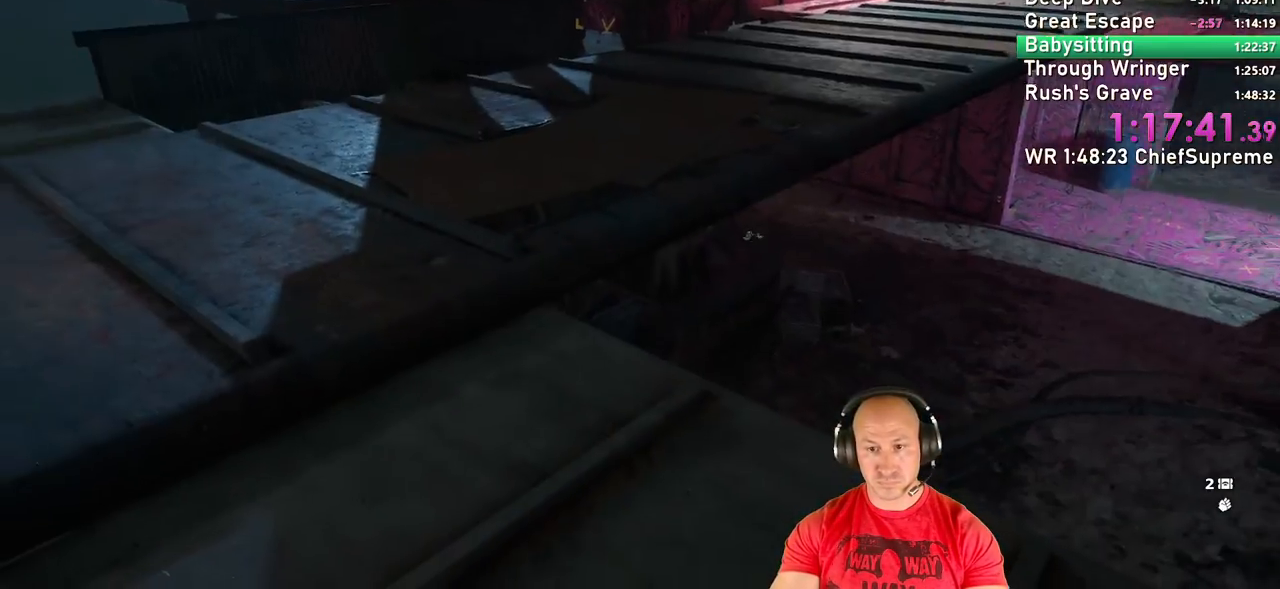
{"keys": ["shift", "w"], "mouse": [], "events": [[134, "d", "down"], [167, "w", "down"], [217, "shift", "down"], [267, "d", "up"], [367, "shift", "up"], [500, "shift", "down"]]}
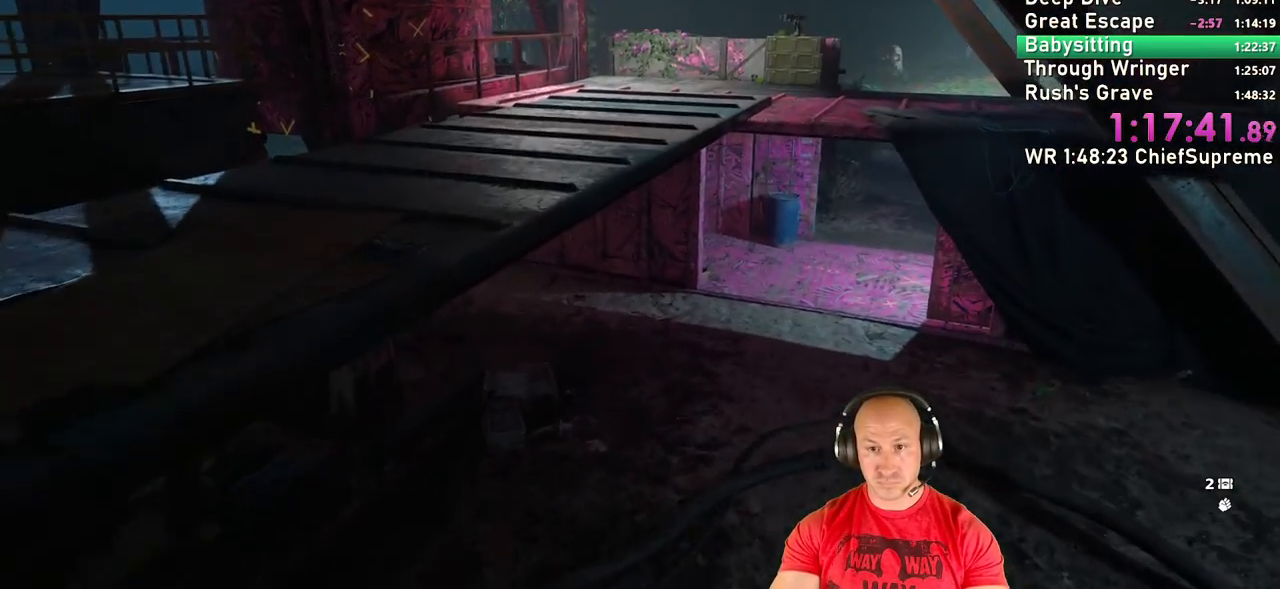
{"keys": ["d", "w"], "mouse": [], "events": [[134, "shift", "up"], [200, "d", "down"]]}
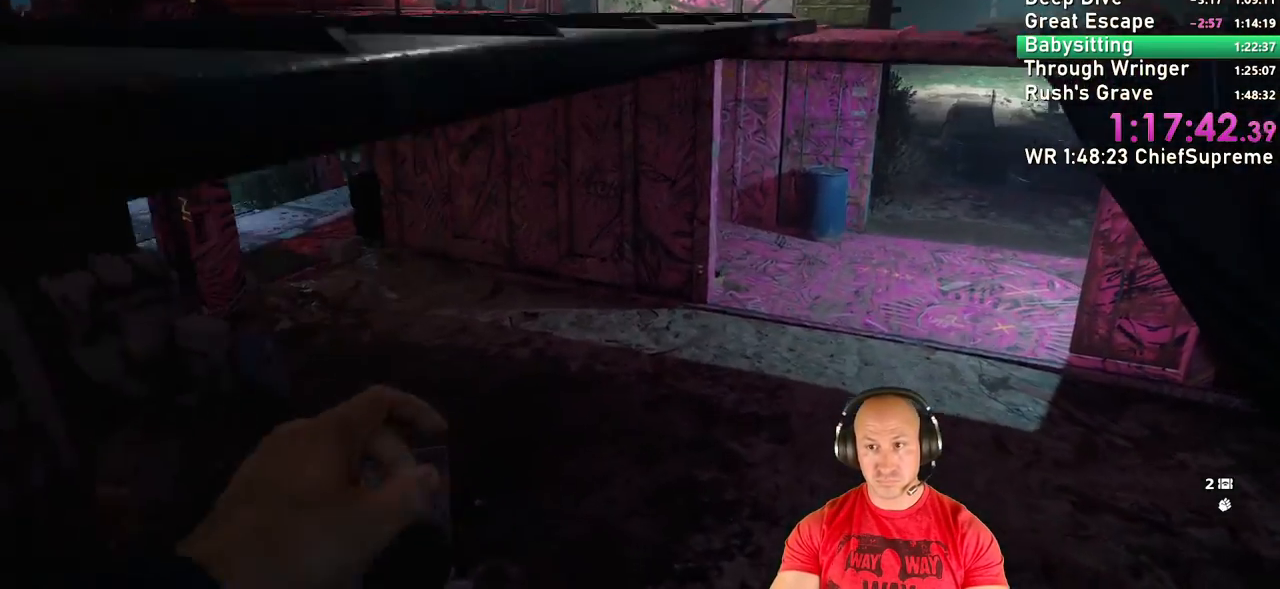
{"keys": ["d"], "mouse": [], "events": [[200, "d", "up"], [350, "d", "down"], [384, "w", "up"]]}
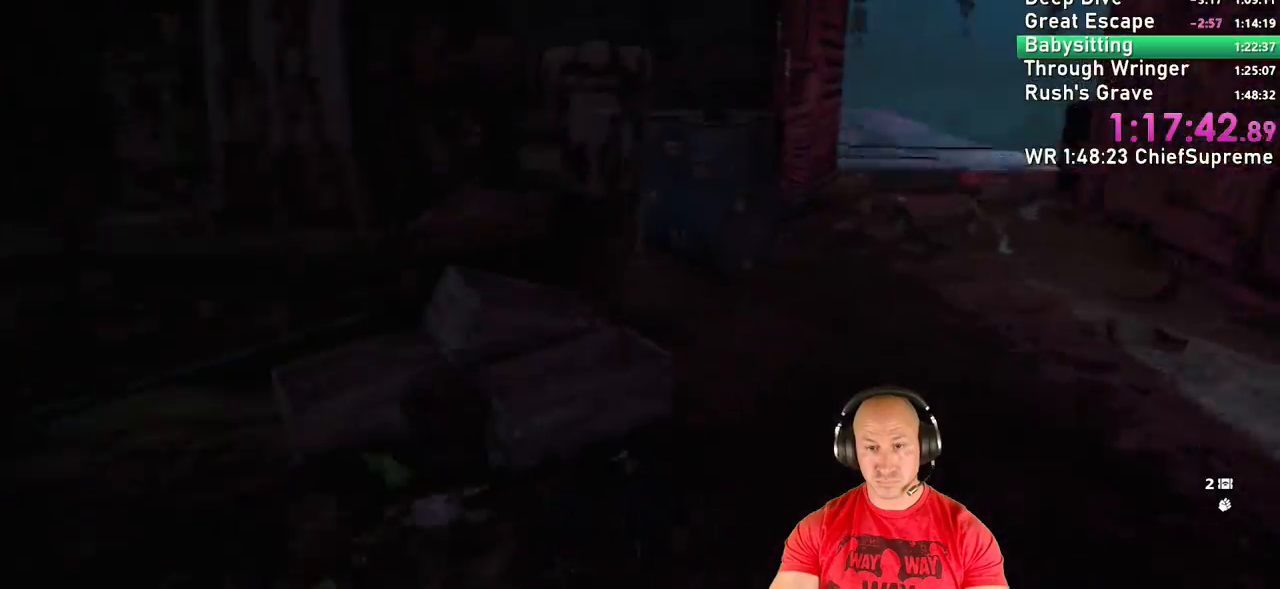
{"keys": ["w"], "mouse": [], "events": [[34, "d", "up"], [84, "w", "down"], [134, "shift", "down"], [317, "shift", "up"]]}
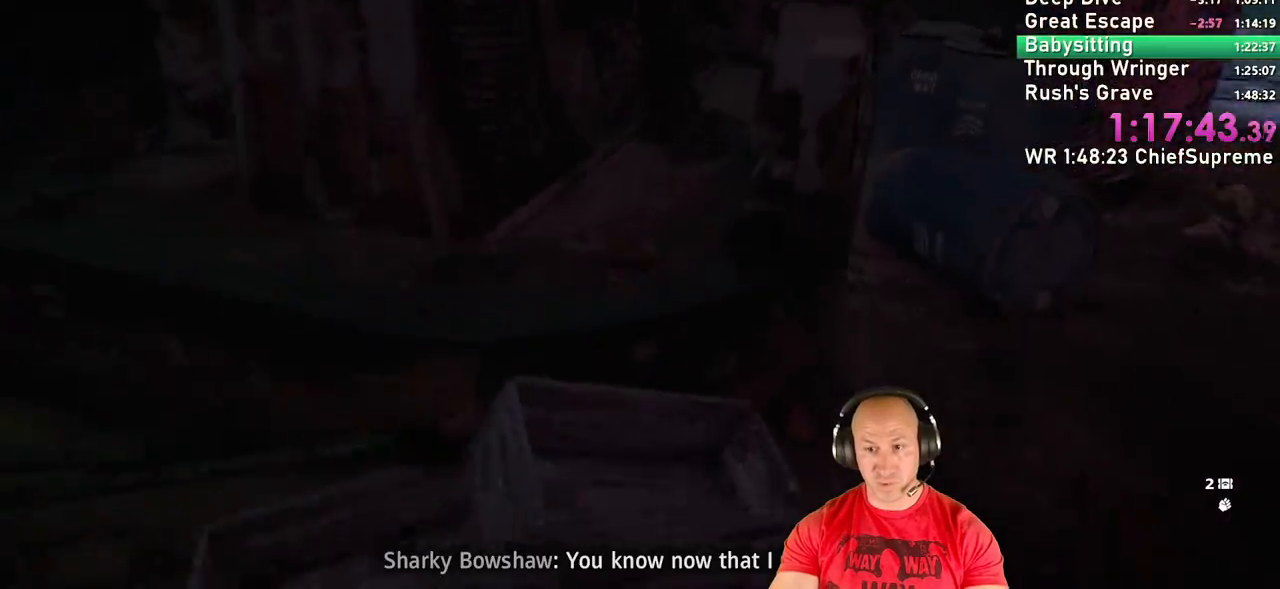
{"keys": ["d", "w"], "mouse": [], "events": [[100, "w", "up"], [184, "d", "down"], [234, "w", "down"], [284, "shift", "down"], [417, "shift", "up"]]}
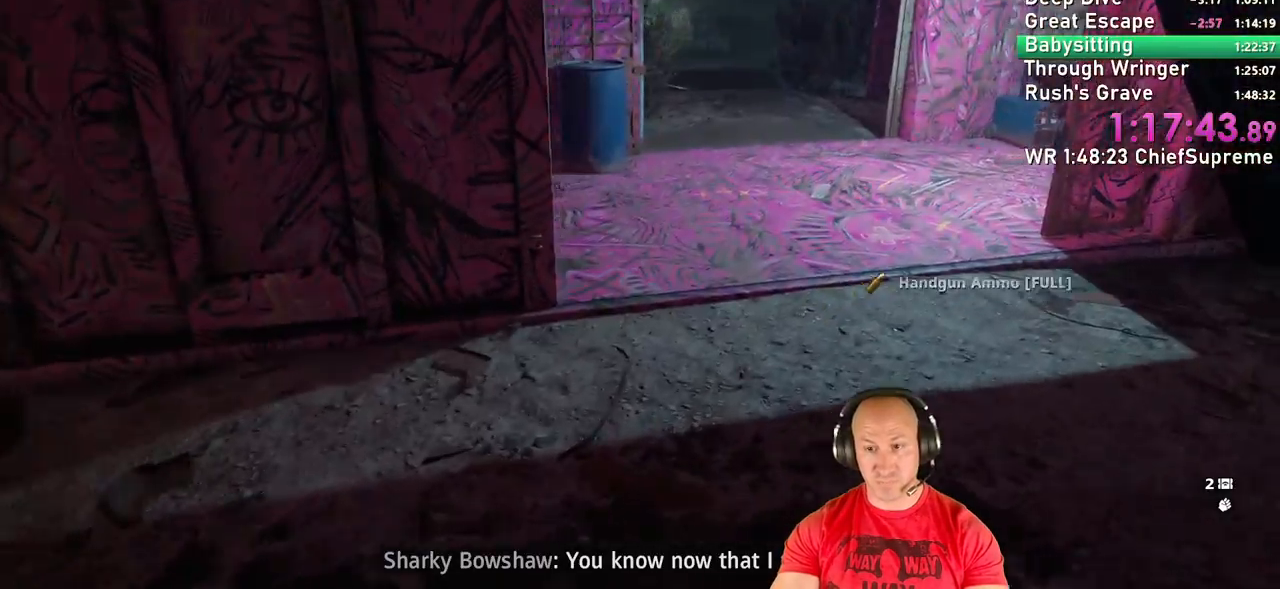
{"keys": ["a"], "mouse": [], "events": [[67, "d", "up"], [67, "shift", "down"], [250, "shift", "up"], [484, "a", "down"], [484, "w", "up"]]}
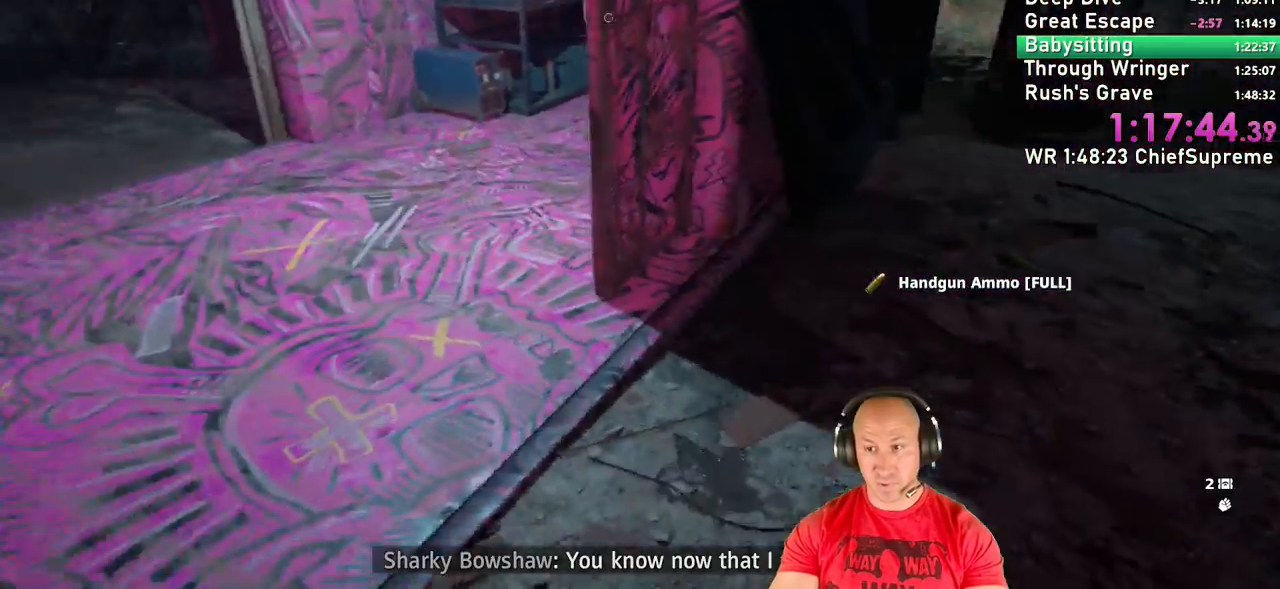
{"keys": [], "mouse": [], "events": [[117, "w", "down"], [167, "a", "up"], [267, "shift", "down"], [450, "shift", "up"], [500, "w", "up"]]}
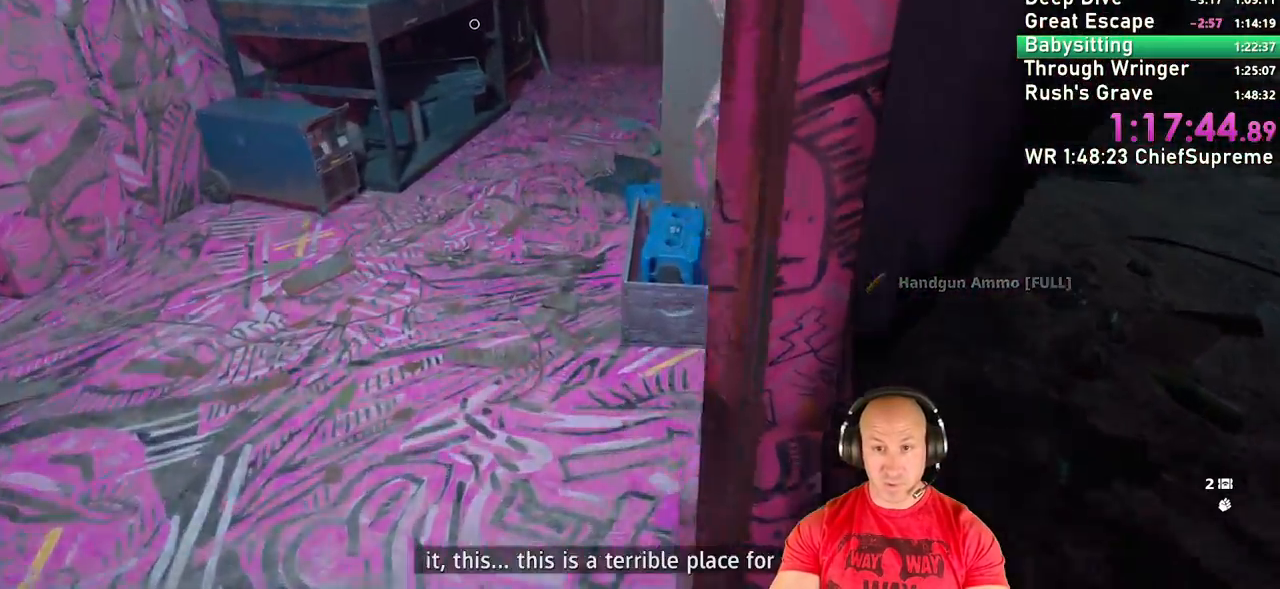
{"keys": ["w"], "mouse": [], "events": [[100, "d", "down"], [184, "shift", "down"], [184, "w", "down"], [384, "d", "up"], [384, "shift", "up"]]}
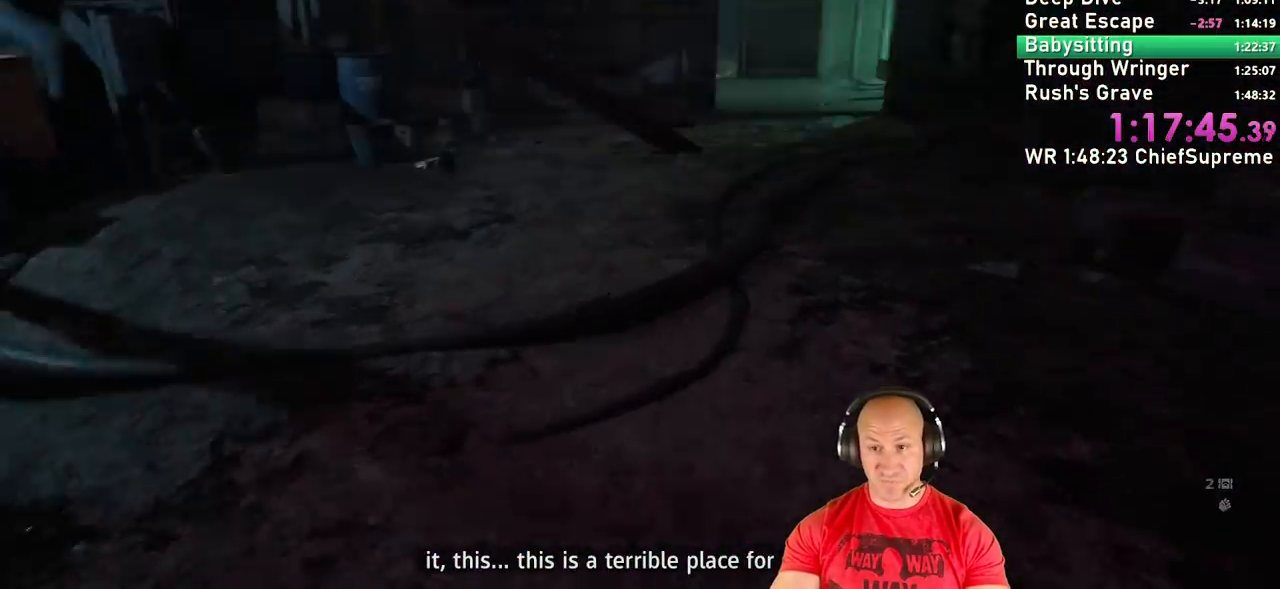
{"keys": ["w"], "mouse": [], "events": [[17, "shift", "down"], [150, "shift", "up"]]}
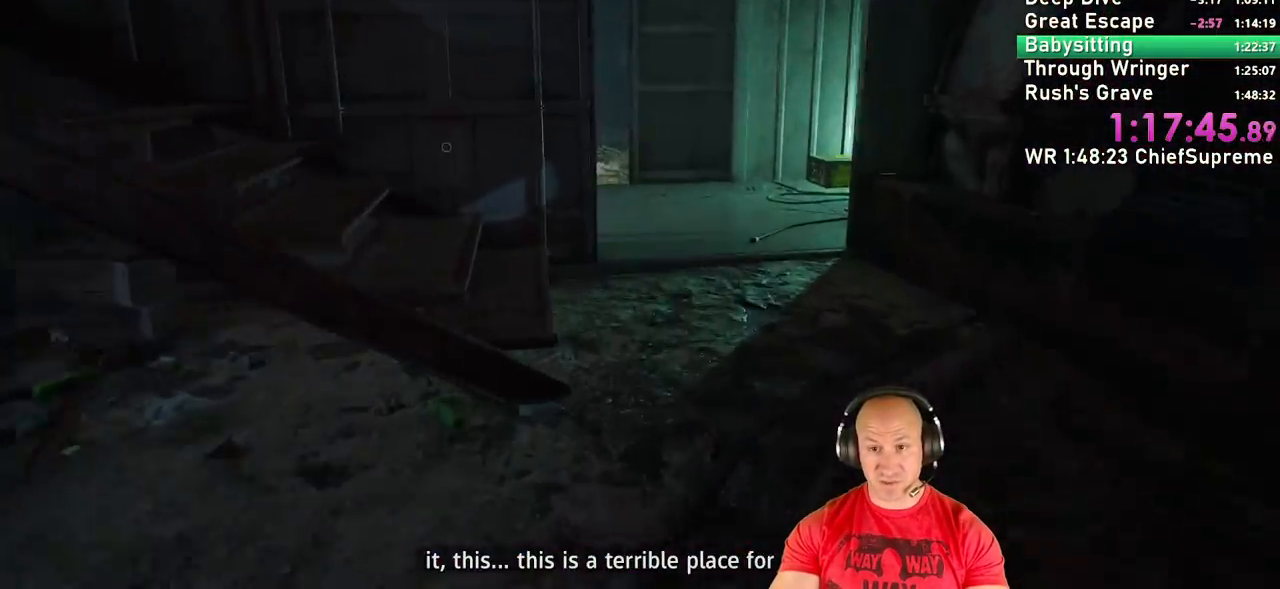
{"keys": ["w"], "mouse": [], "events": [[34, "shift", "down"], [167, "shift", "up"], [367, "shift", "down"], [500, "shift", "up"]]}